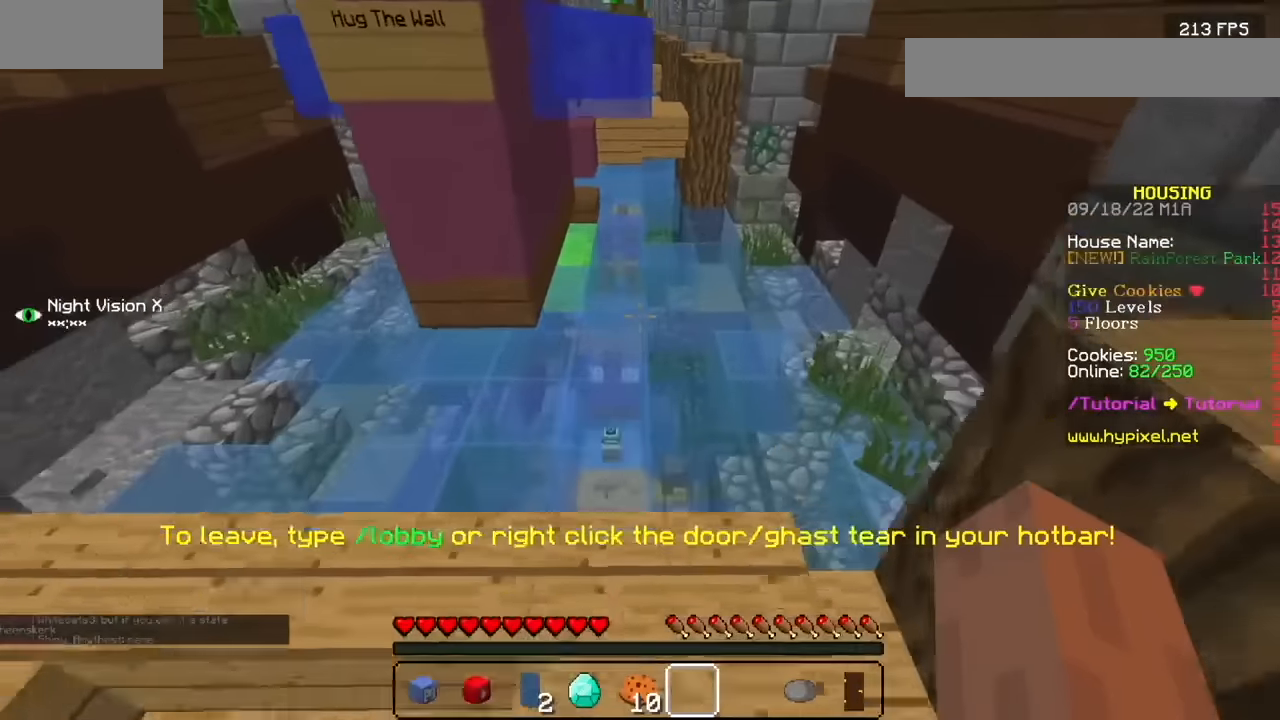
Gameplay with keyboard and mouse; each line is a JSON object with the keys and mouse buttons held at the frame after it. "events" lists presses ("down") and releases ("up") of "mouse_left" between this image and that frame as [ms after this image, input, new state], when the widget could be followed in between. "mouse_left" = the "left" button of the "mouse" list. No other keys are recorded. Fast repeated clicks can show as one long hold. Mouse movement is not recorded. Not read: mouse_right.
{"keys": [], "mouse": ["left"], "events": []}
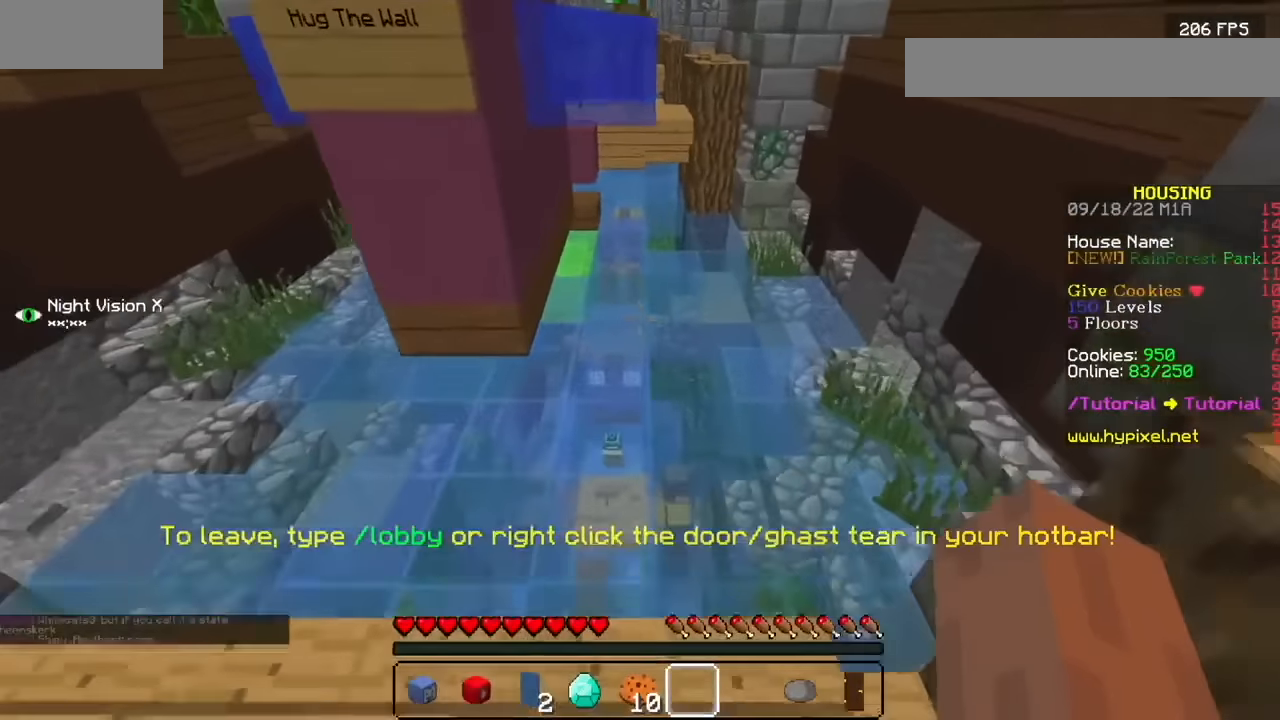
{"keys": [], "mouse": ["left"], "events": []}
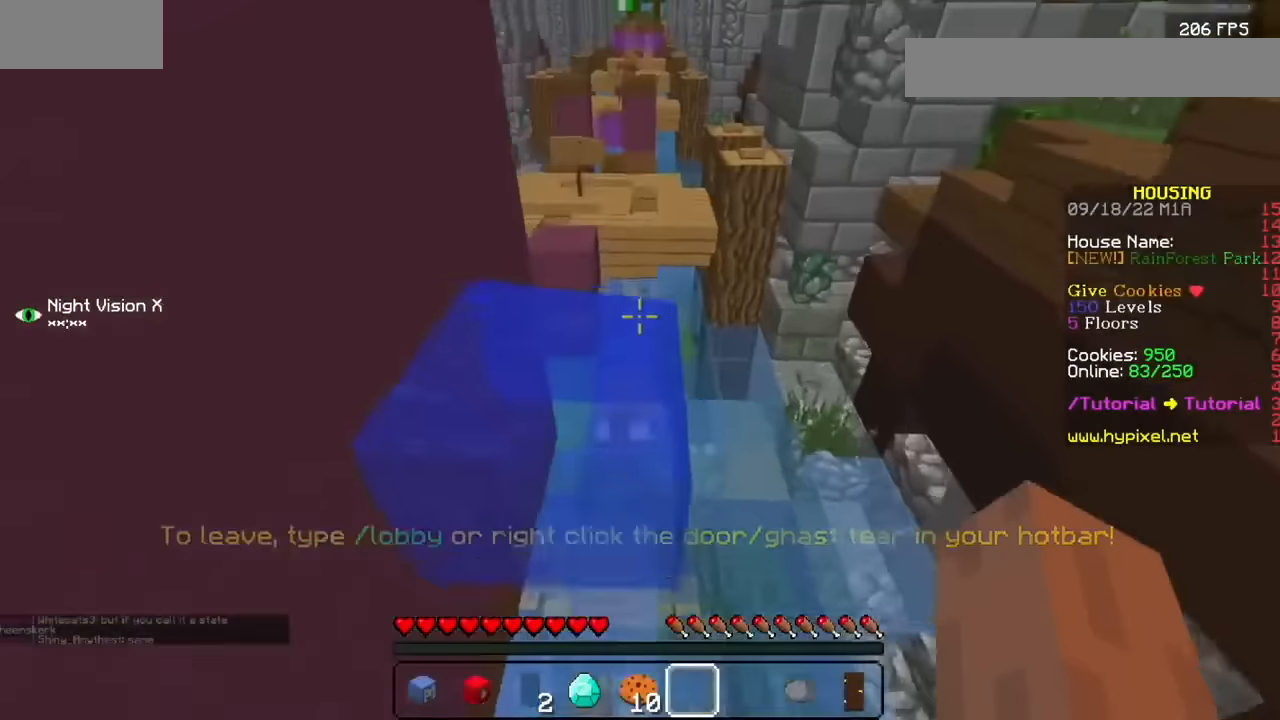
{"keys": [], "mouse": ["left"], "events": []}
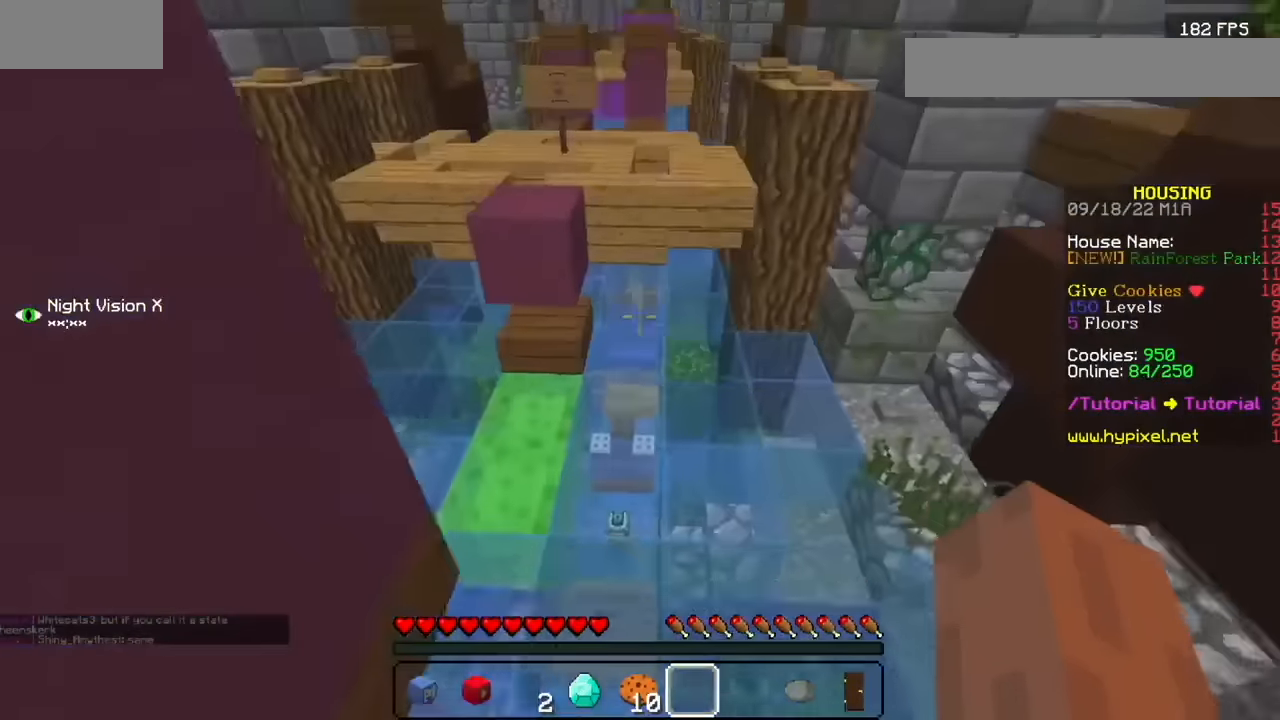
{"keys": [], "mouse": ["left"], "events": []}
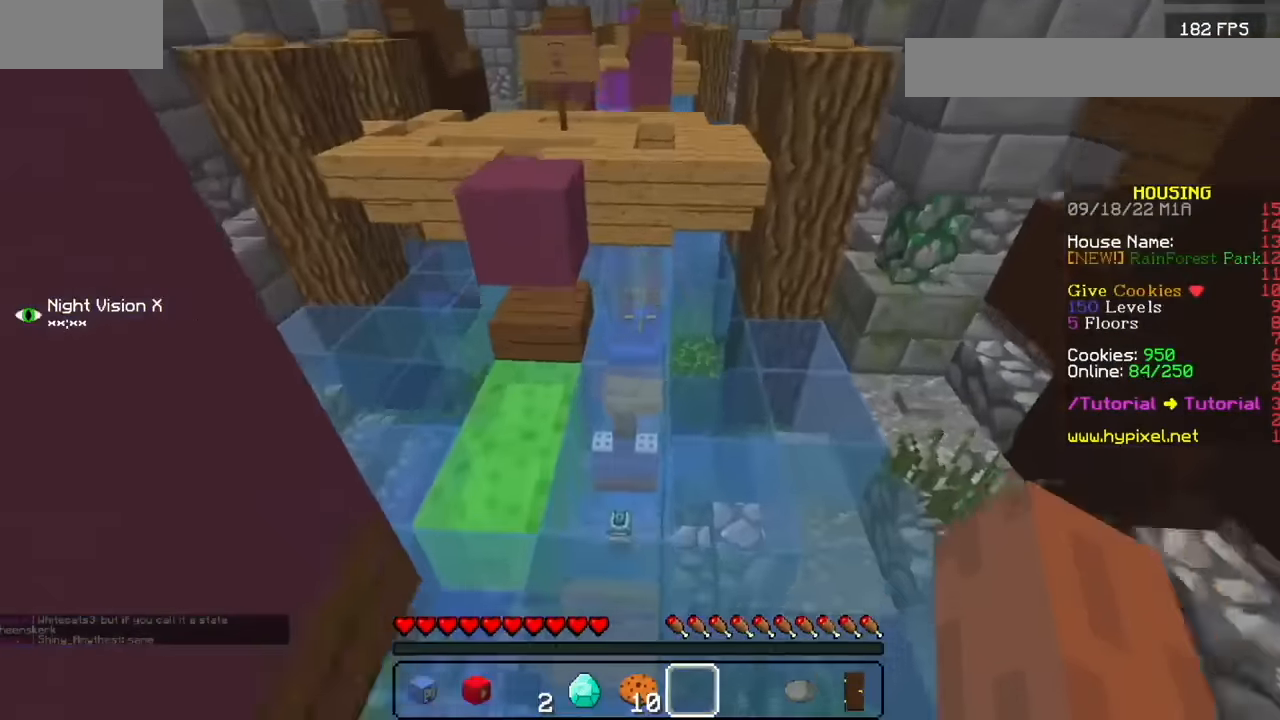
{"keys": [], "mouse": ["left"], "events": []}
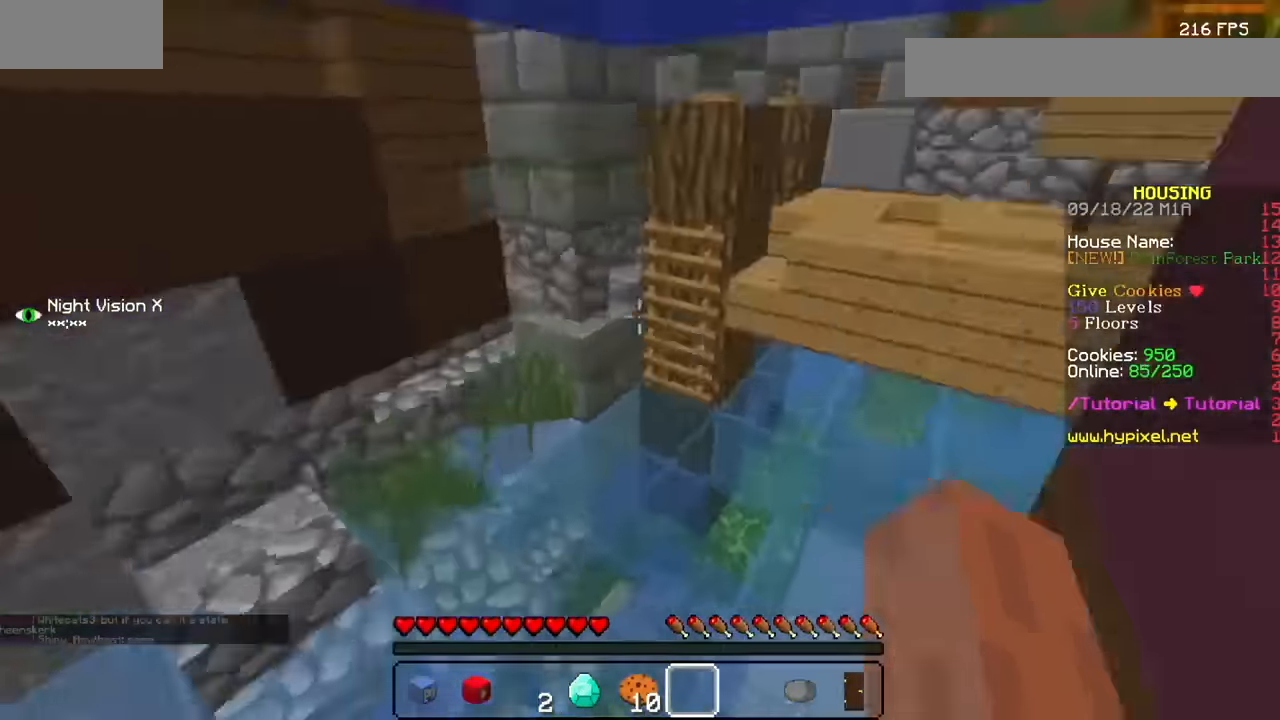
{"keys": [], "mouse": ["left"], "events": []}
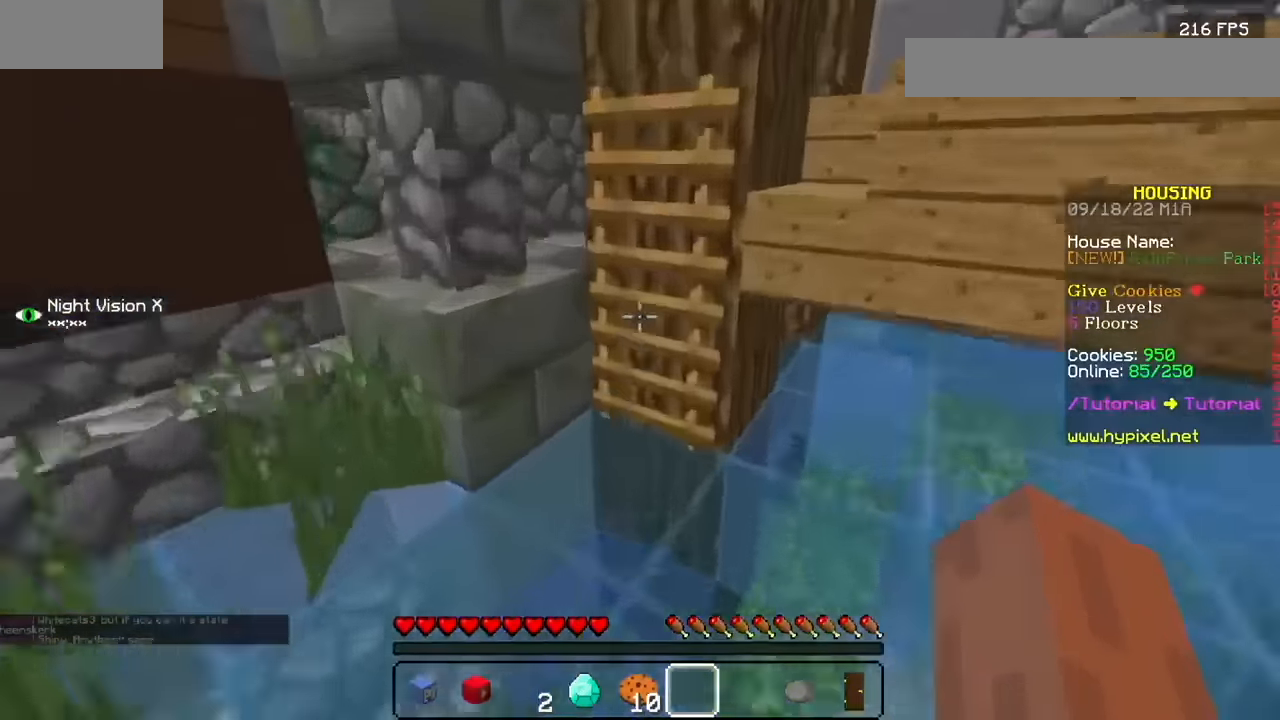
{"keys": [], "mouse": ["left"]}
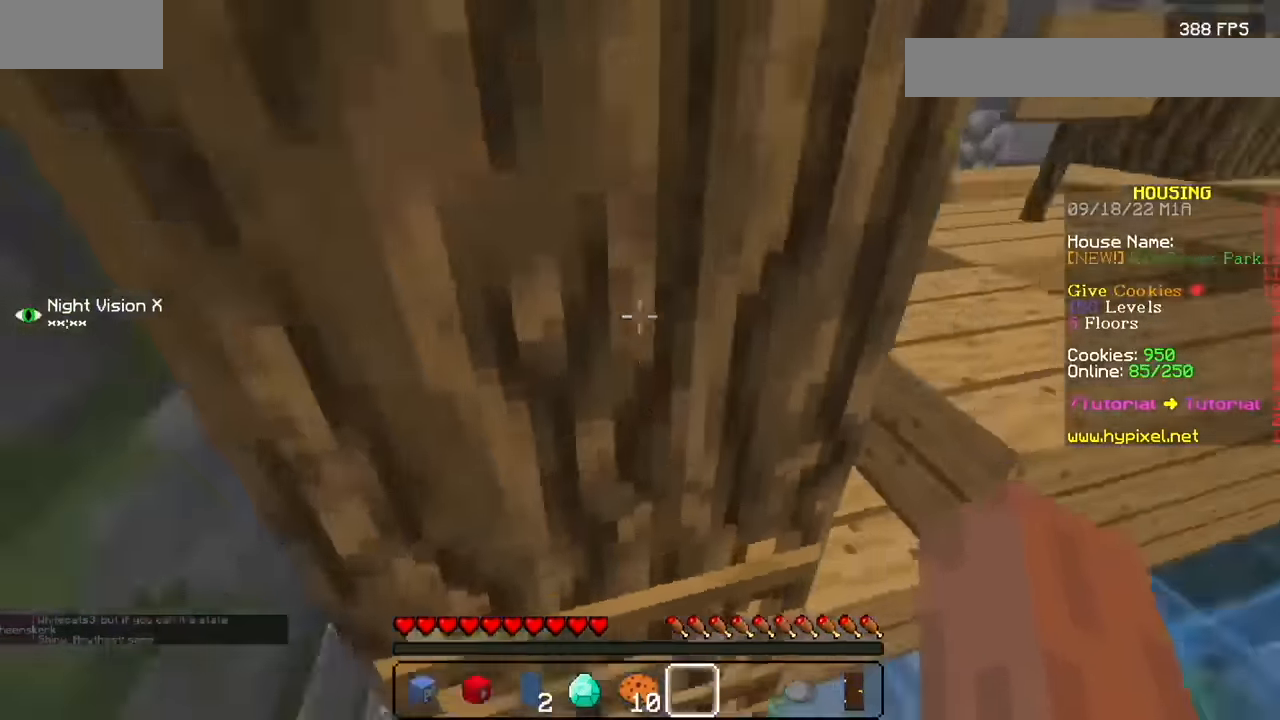
{"keys": [], "mouse": ["left"], "events": []}
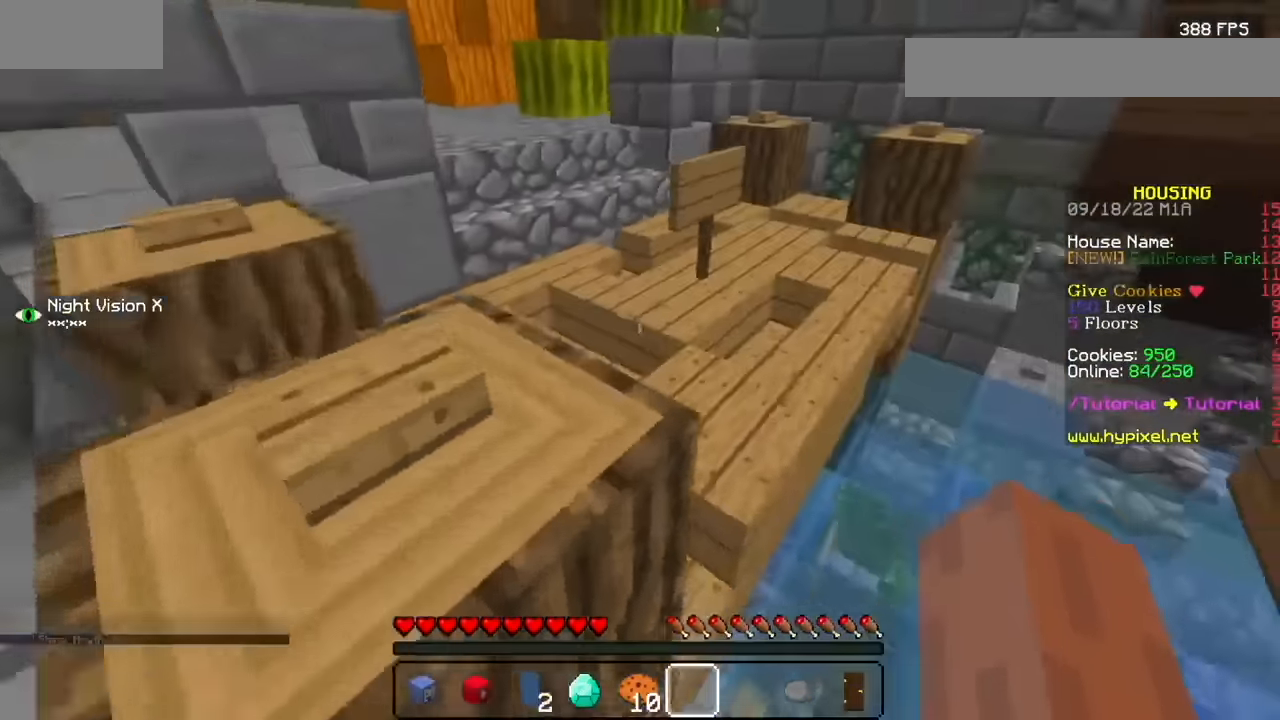
{"keys": [], "mouse": ["left"], "events": []}
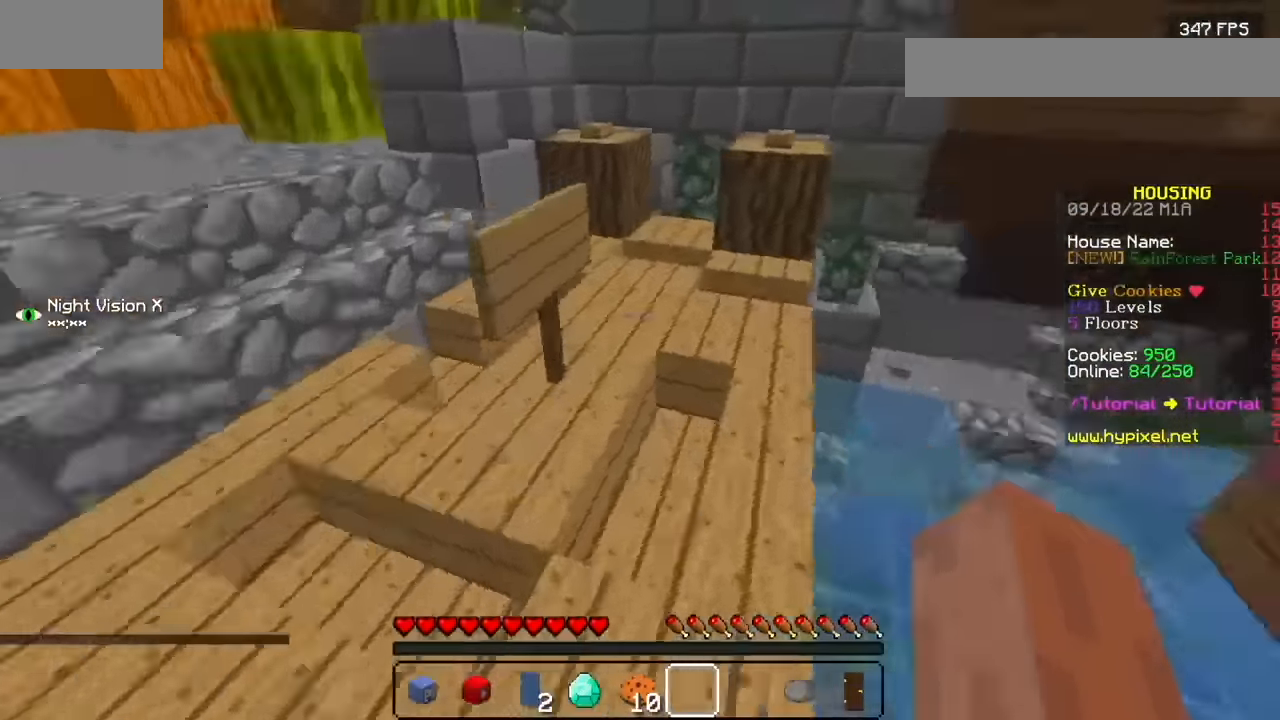
{"keys": [], "mouse": ["left"], "events": []}
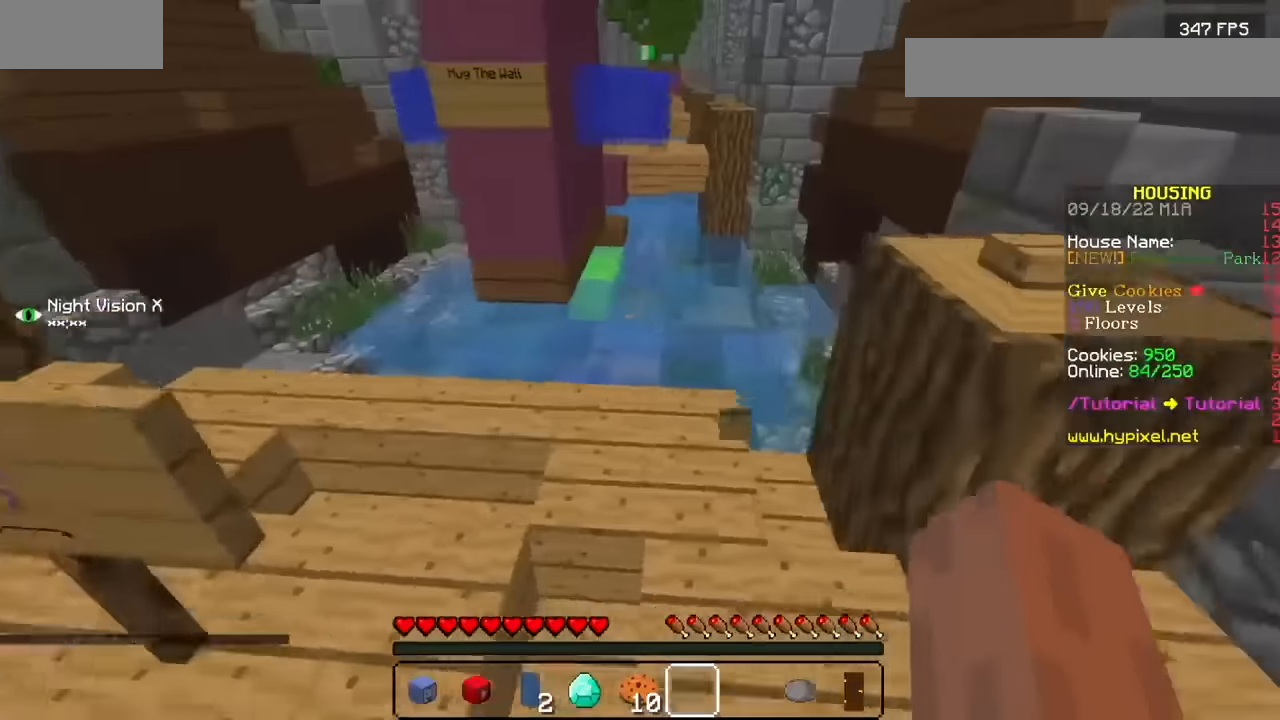
{"keys": [], "mouse": ["left"], "events": []}
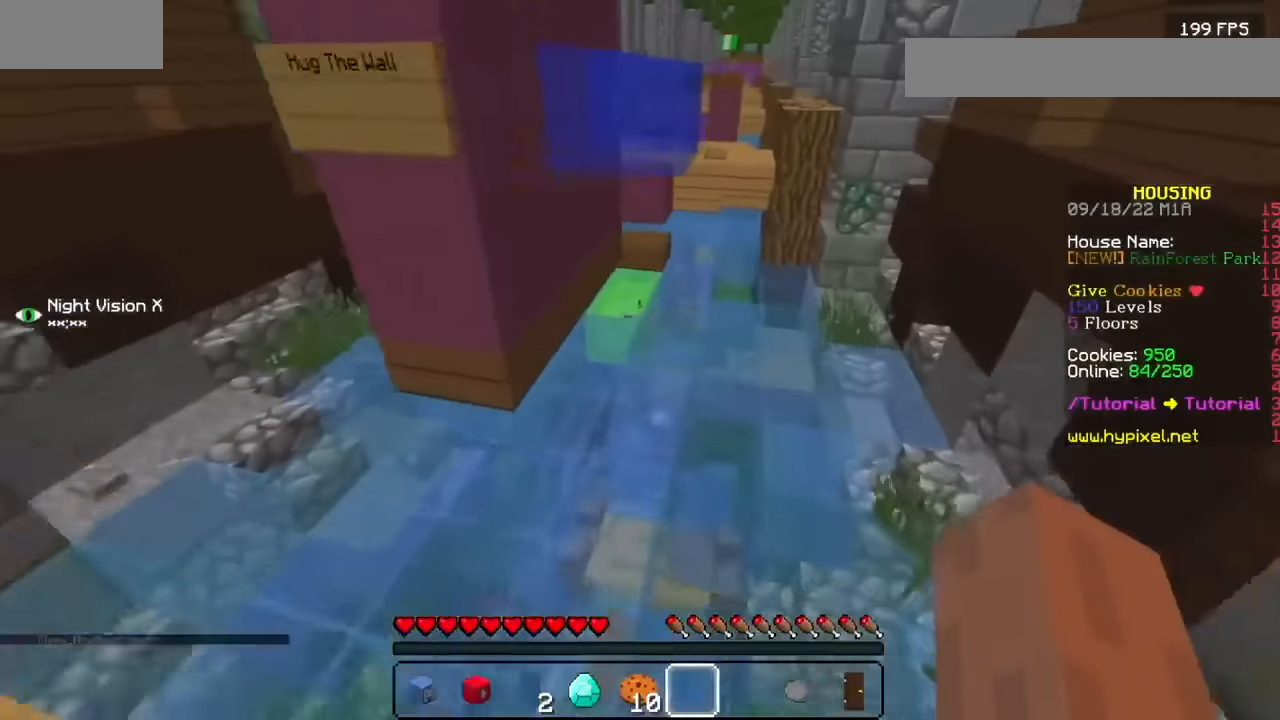
{"keys": [], "mouse": ["left"], "events": []}
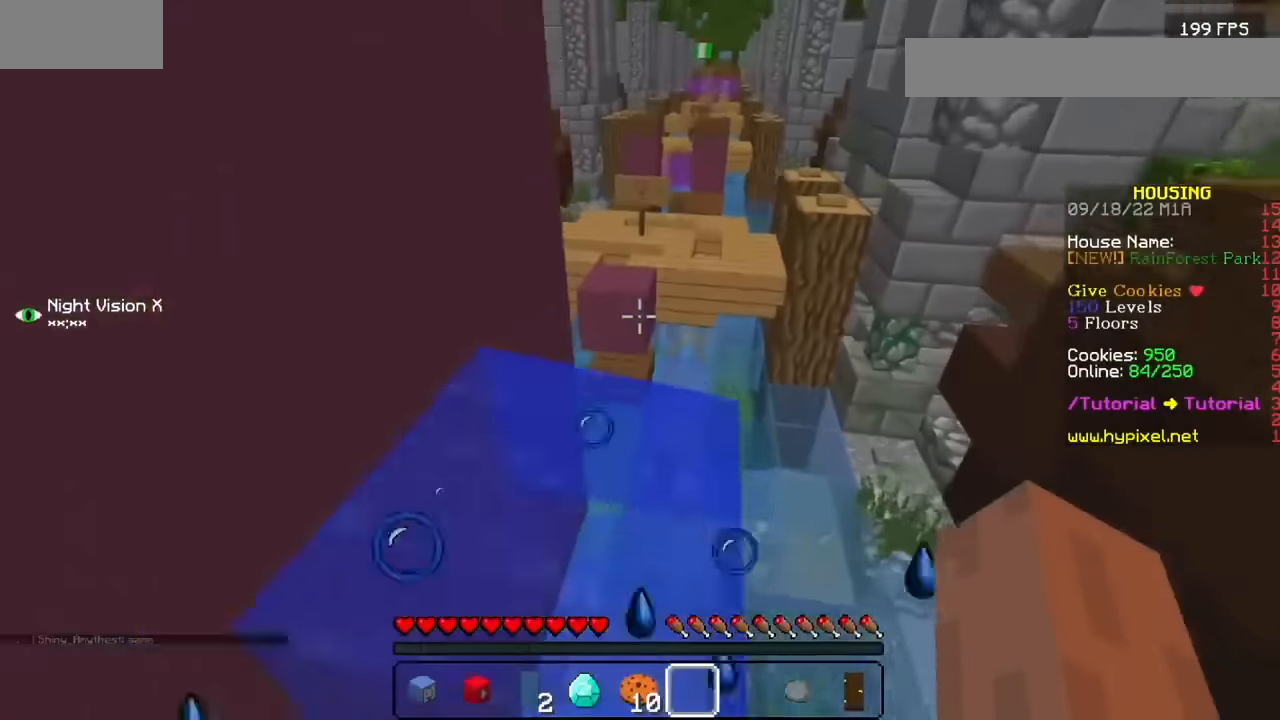
{"keys": [], "mouse": ["left"], "events": []}
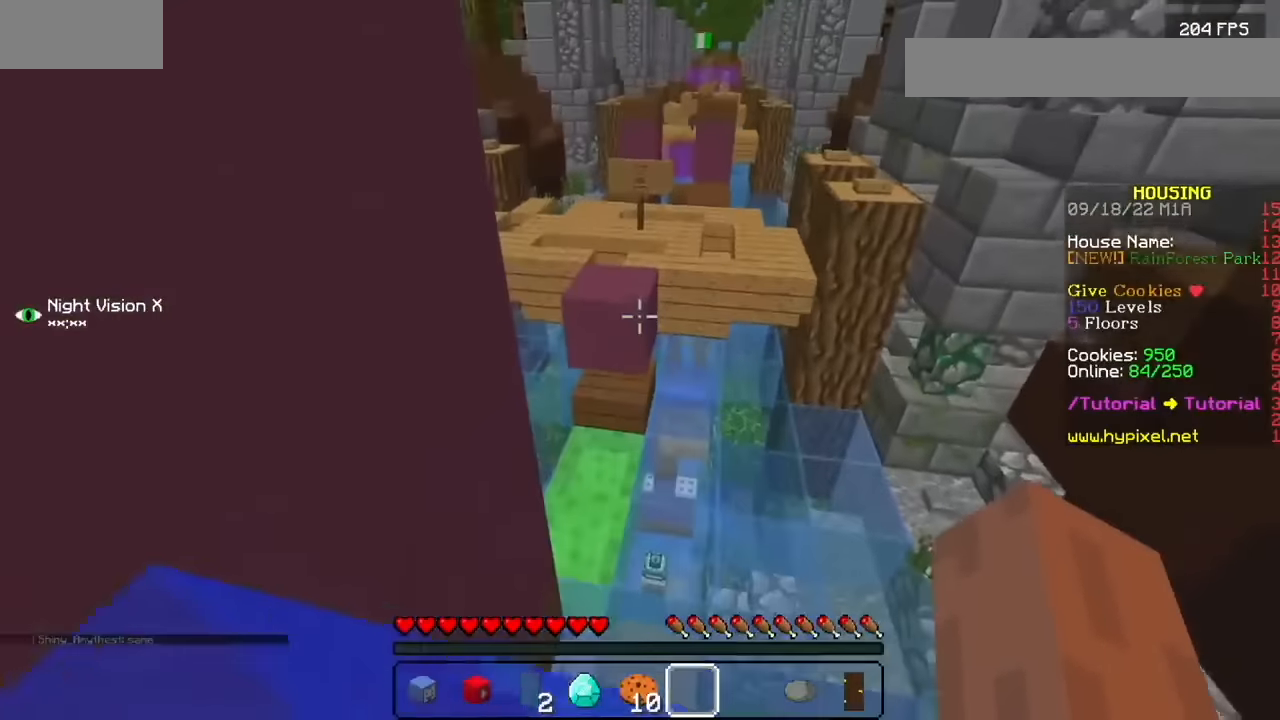
{"keys": [], "mouse": ["left"], "events": []}
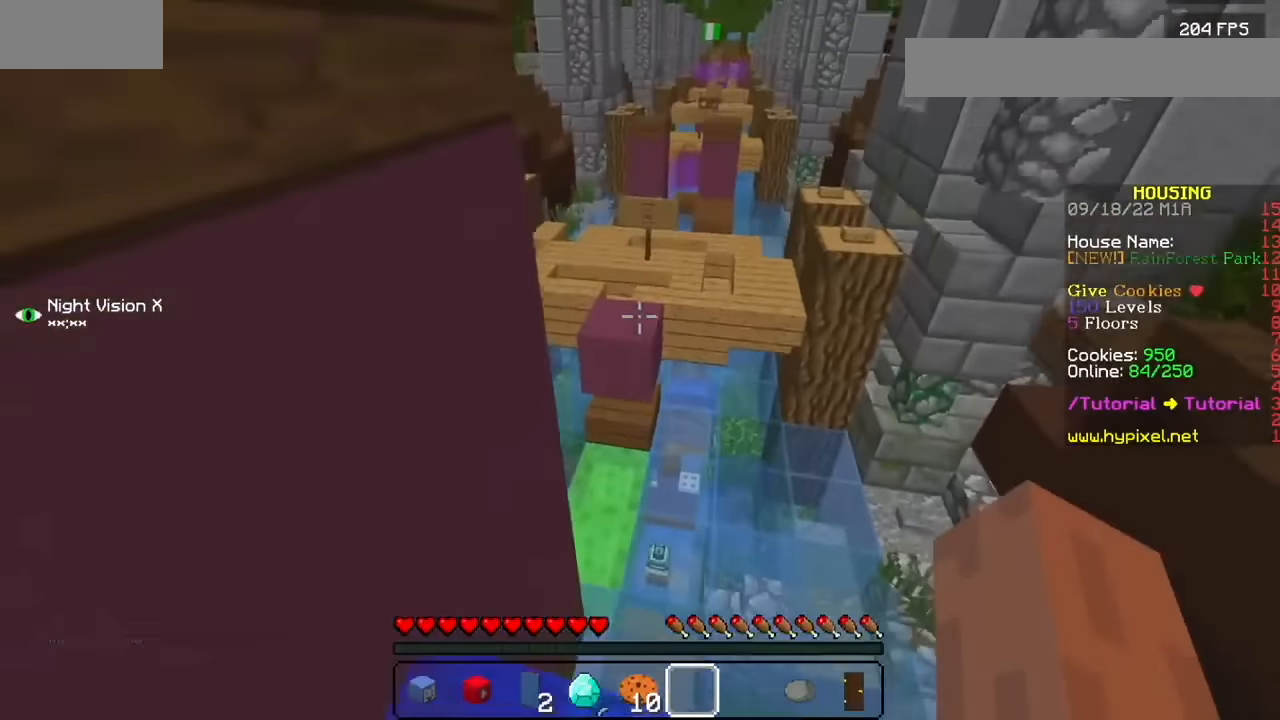
{"keys": [], "mouse": ["left"], "events": []}
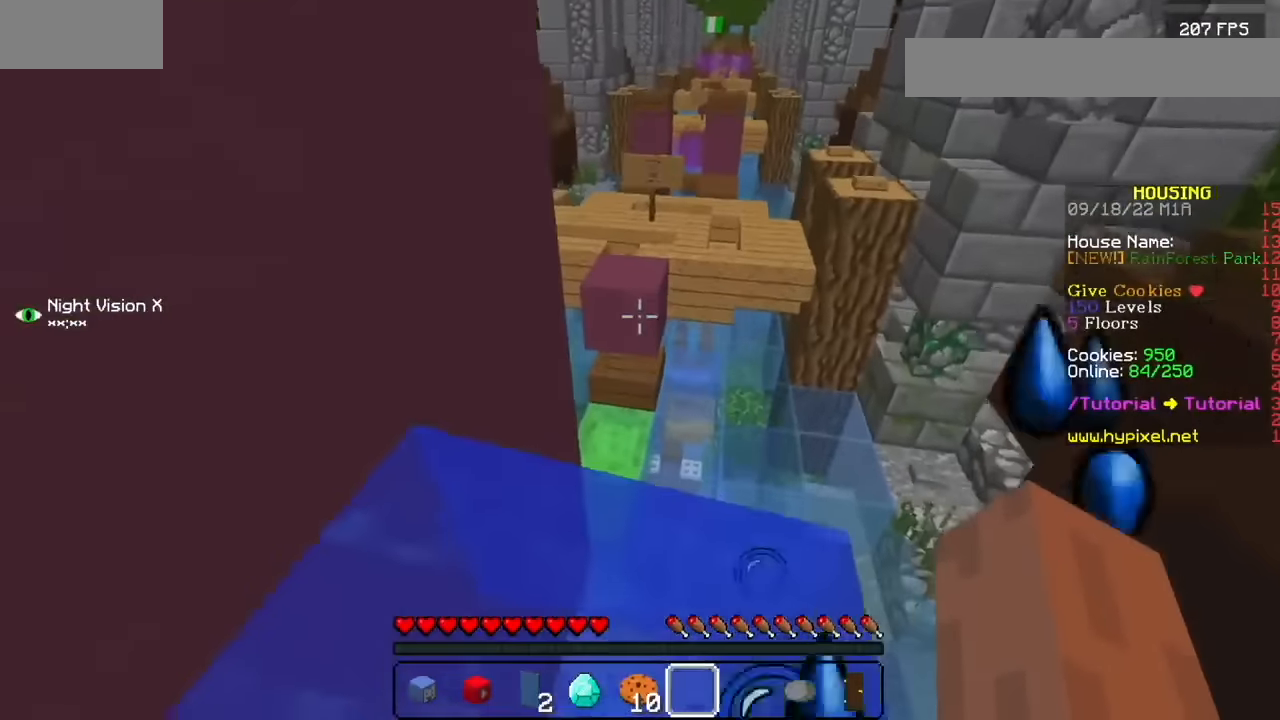
{"keys": [], "mouse": ["left"], "events": []}
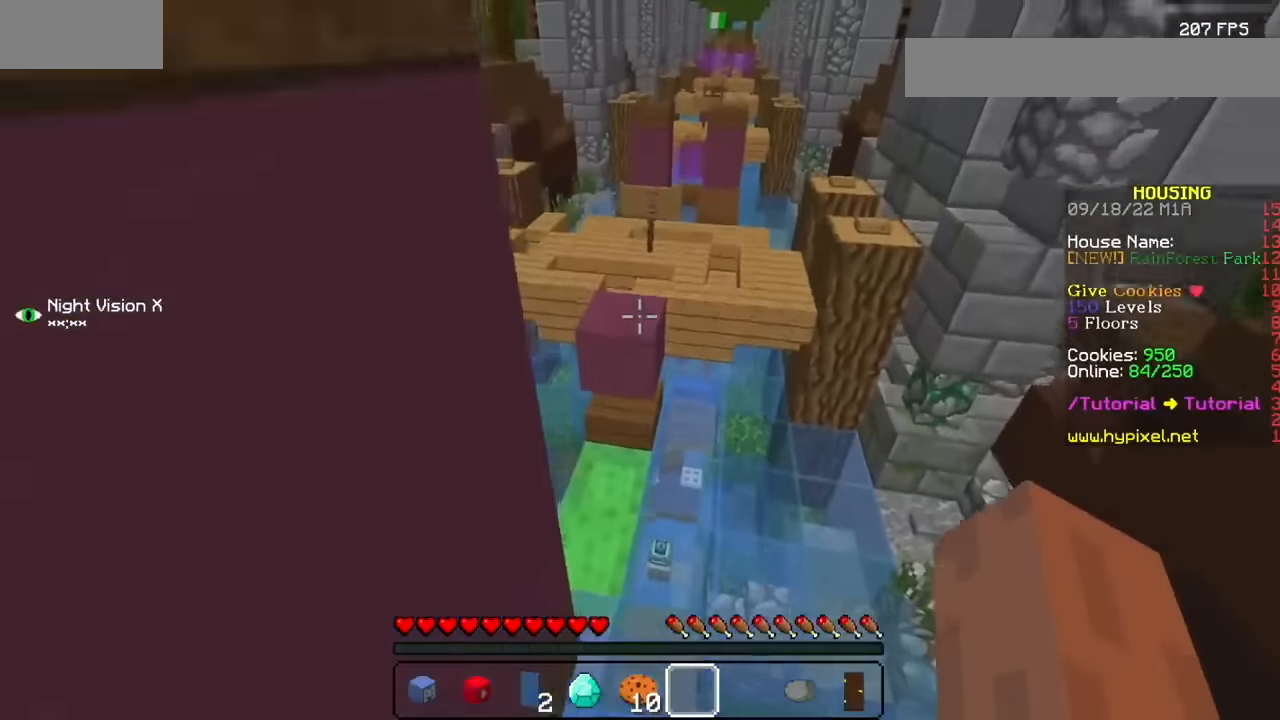
{"keys": [], "mouse": ["left"], "events": []}
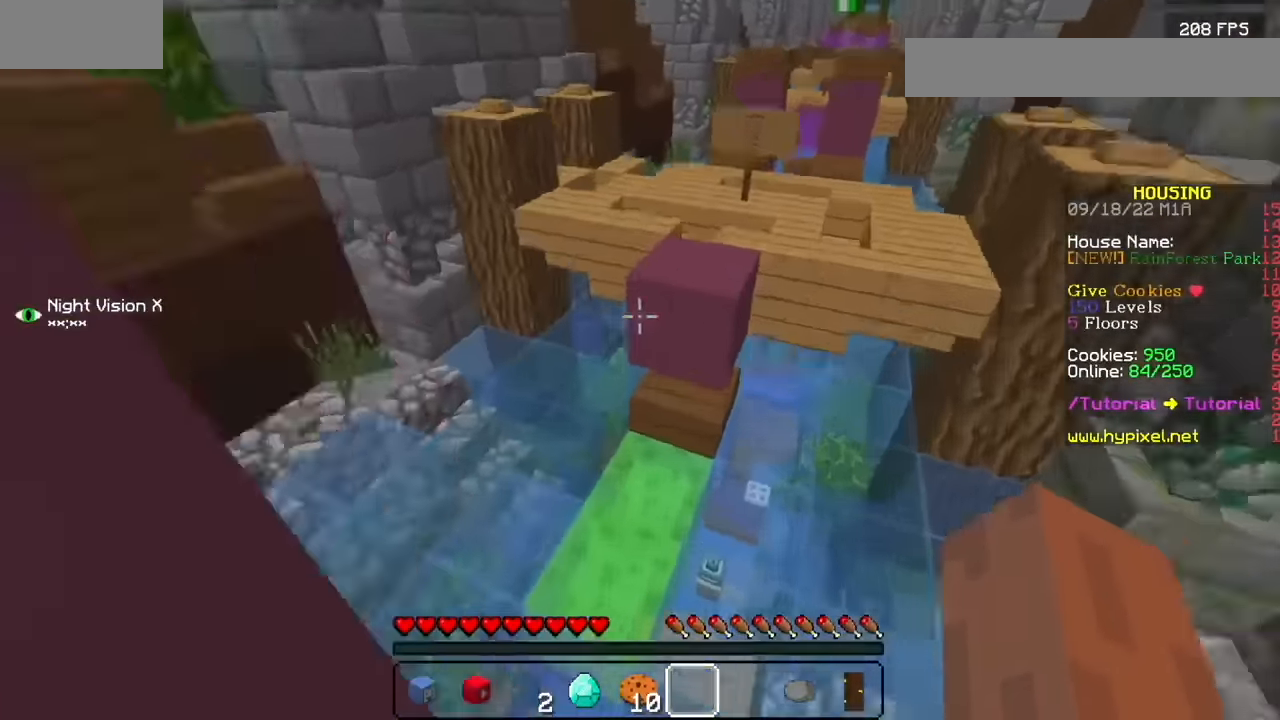
{"keys": [], "mouse": ["left"], "events": []}
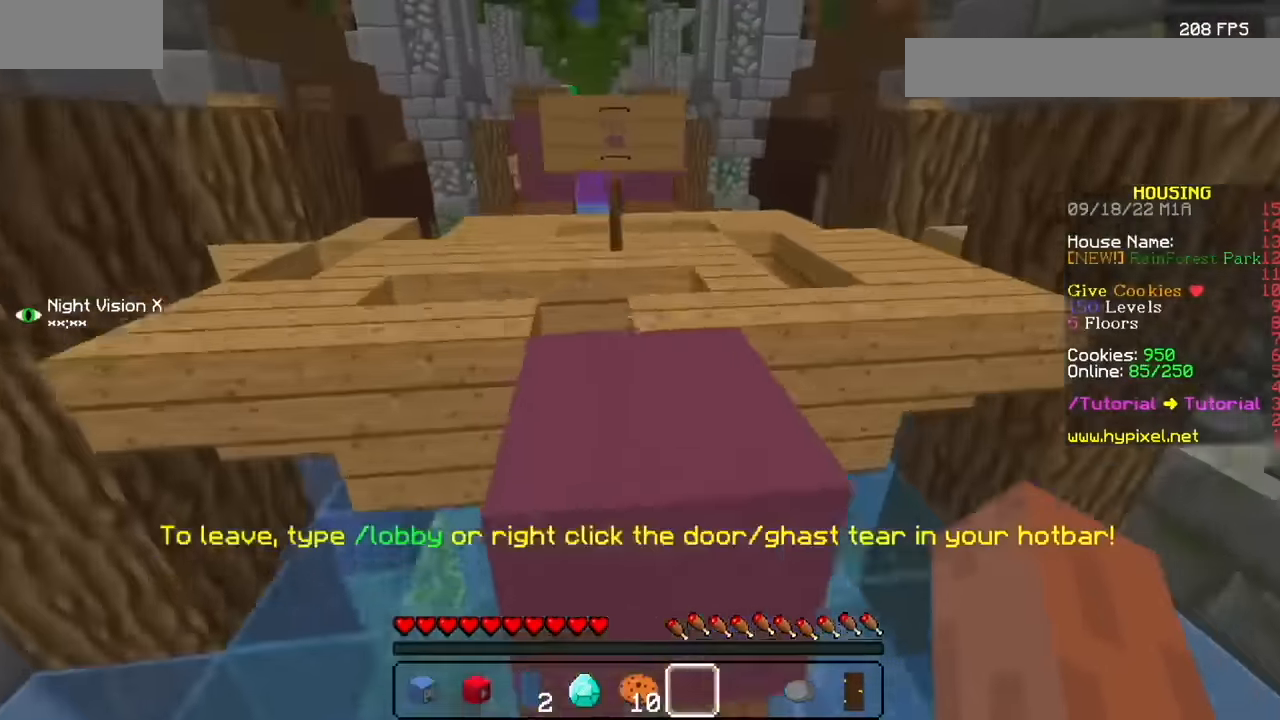
{"keys": [], "mouse": ["left"], "events": []}
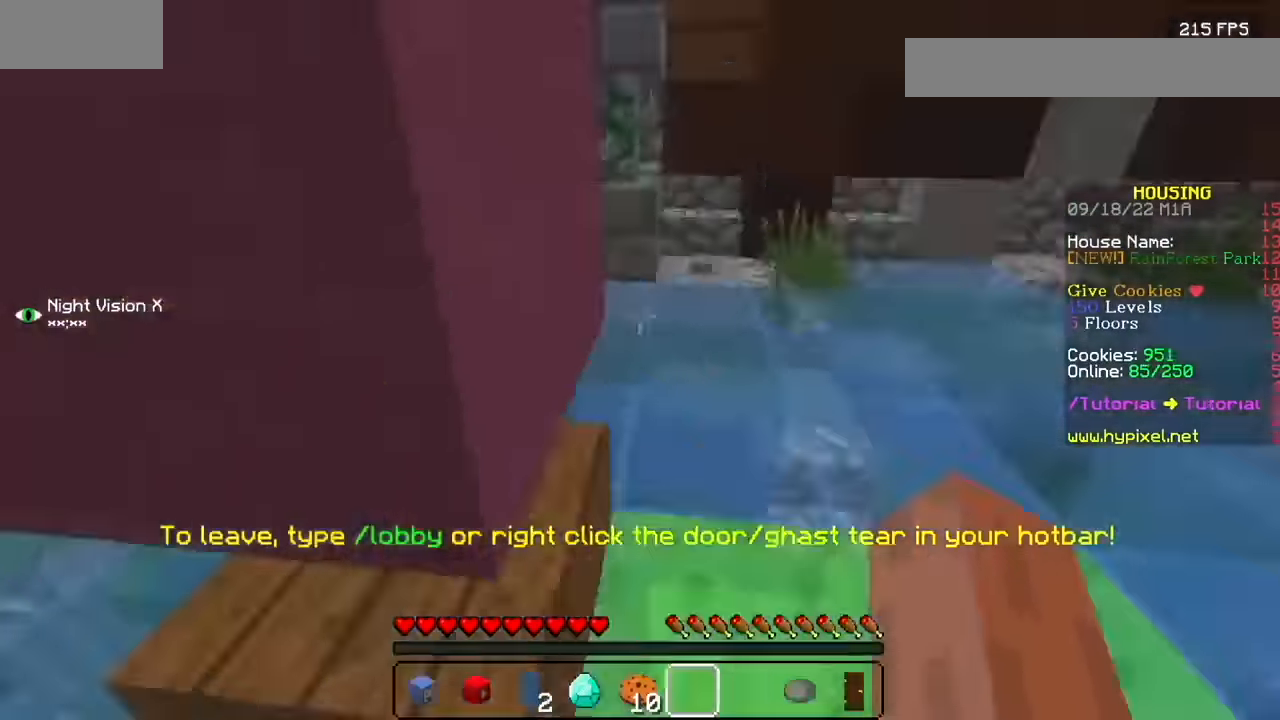
{"keys": [], "mouse": ["left"], "events": []}
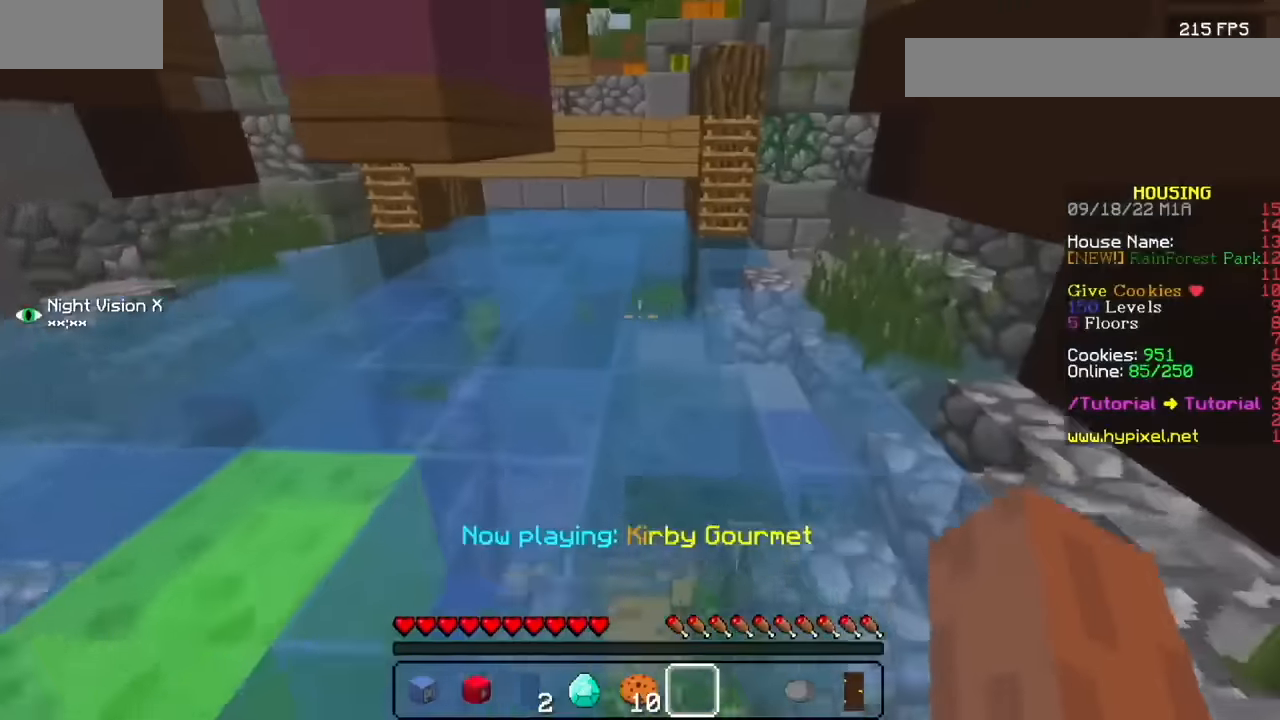
{"keys": [], "mouse": ["left"], "events": []}
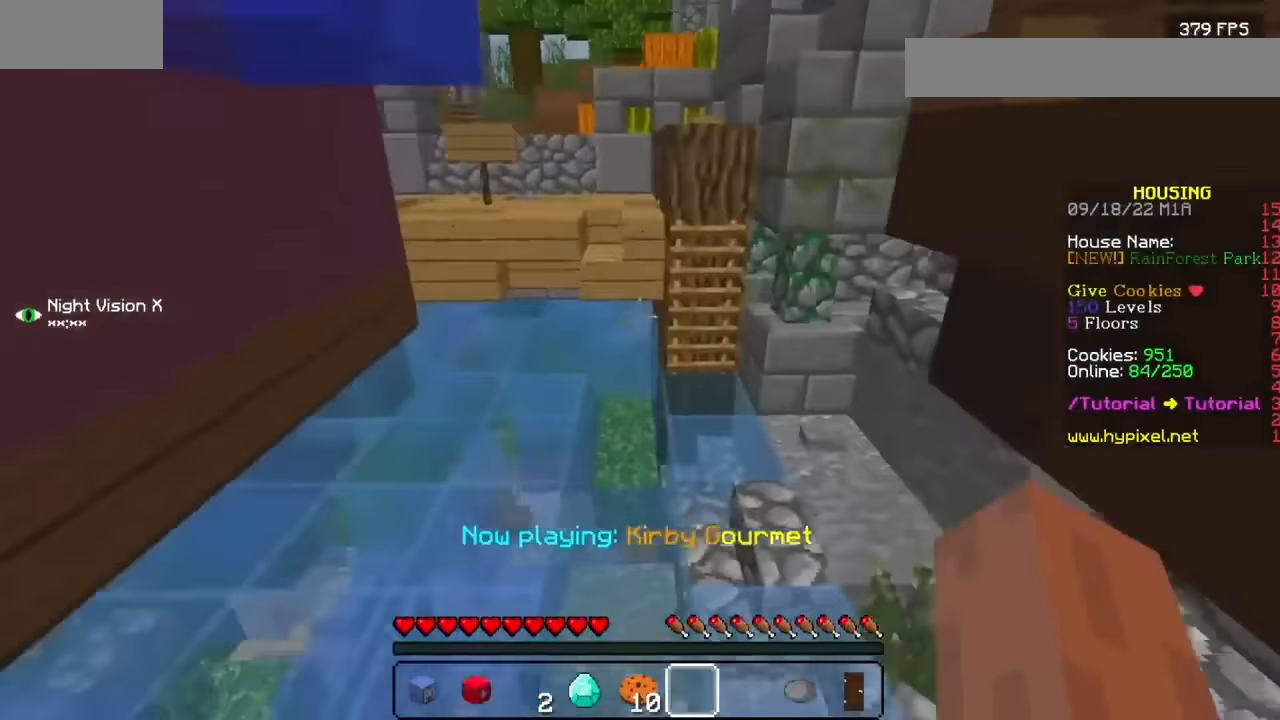
{"keys": [], "mouse": ["left"], "events": []}
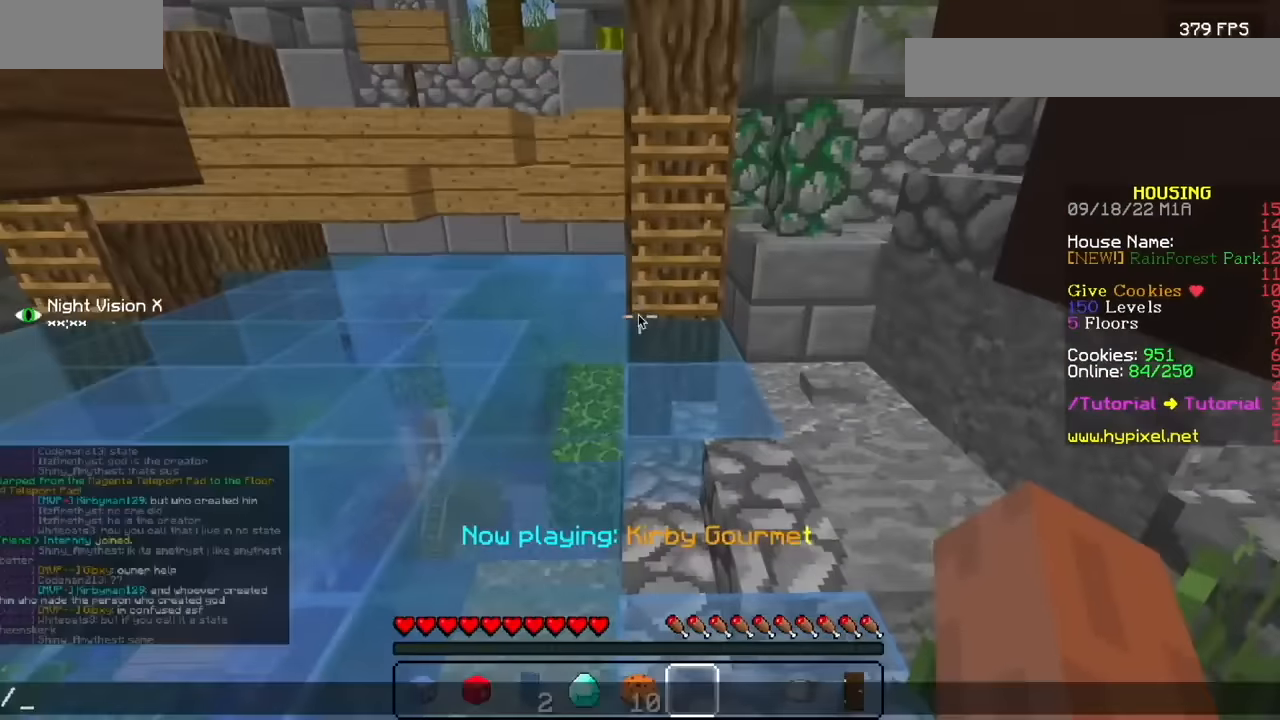
{"keys": [], "mouse": ["left"], "events": []}
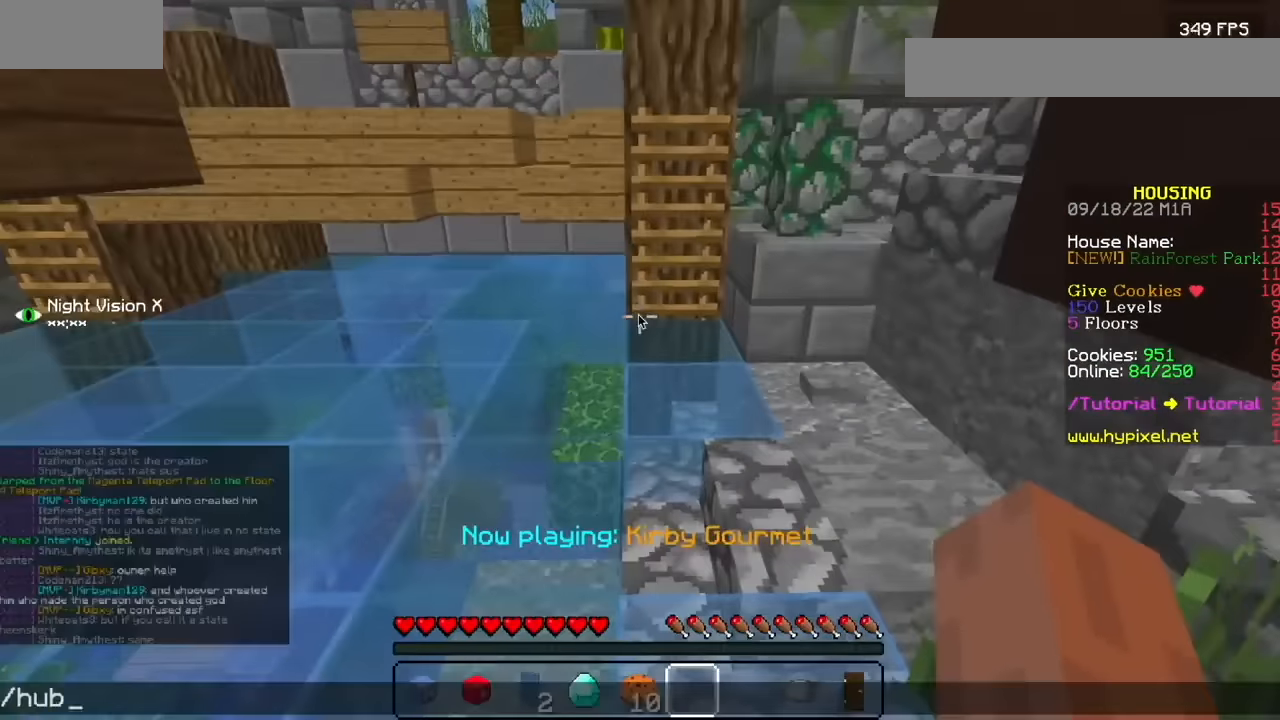
{"keys": [], "mouse": ["left"]}
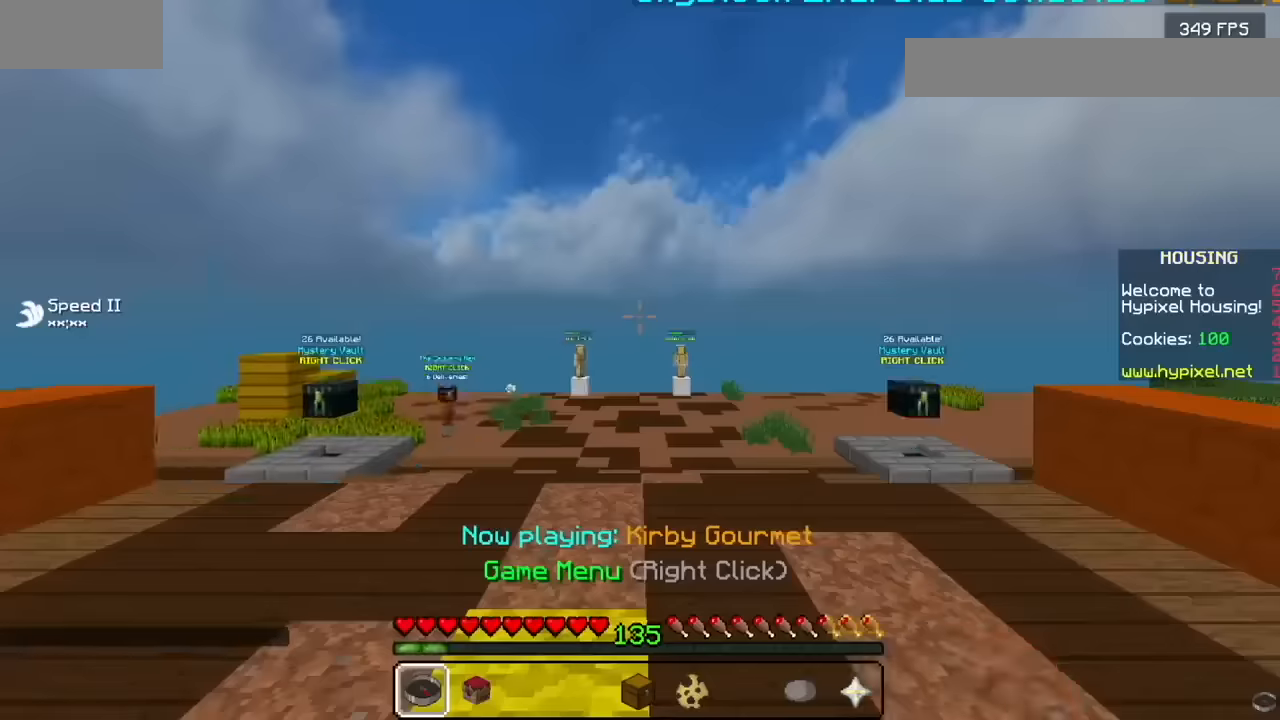
{"keys": [], "mouse": ["left"], "events": []}
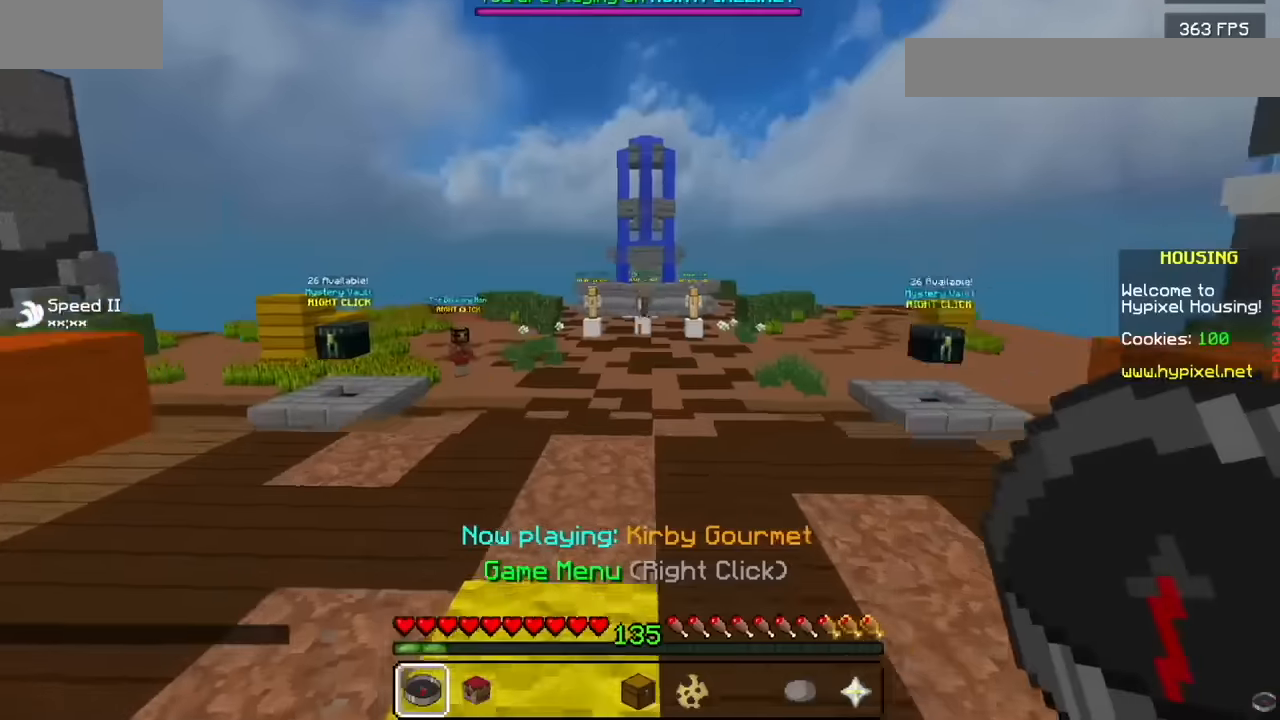
{"keys": [], "mouse": ["left"]}
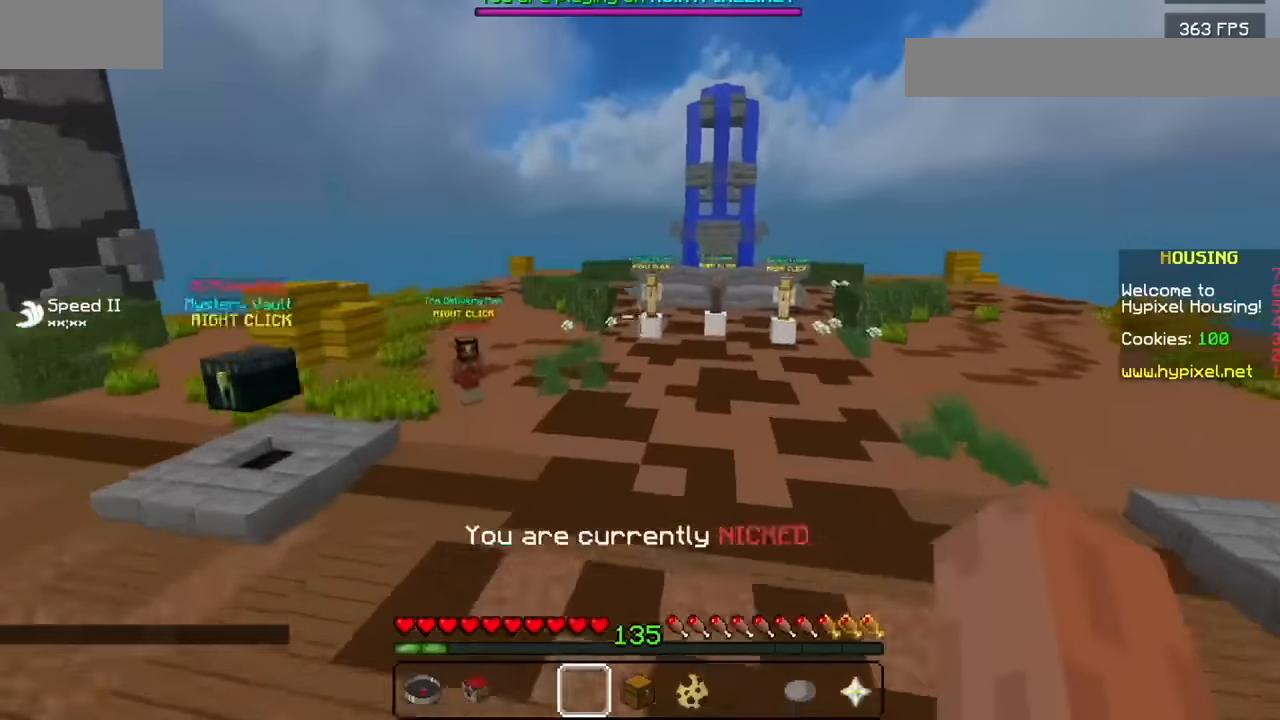
{"keys": [], "mouse": ["left"], "events": []}